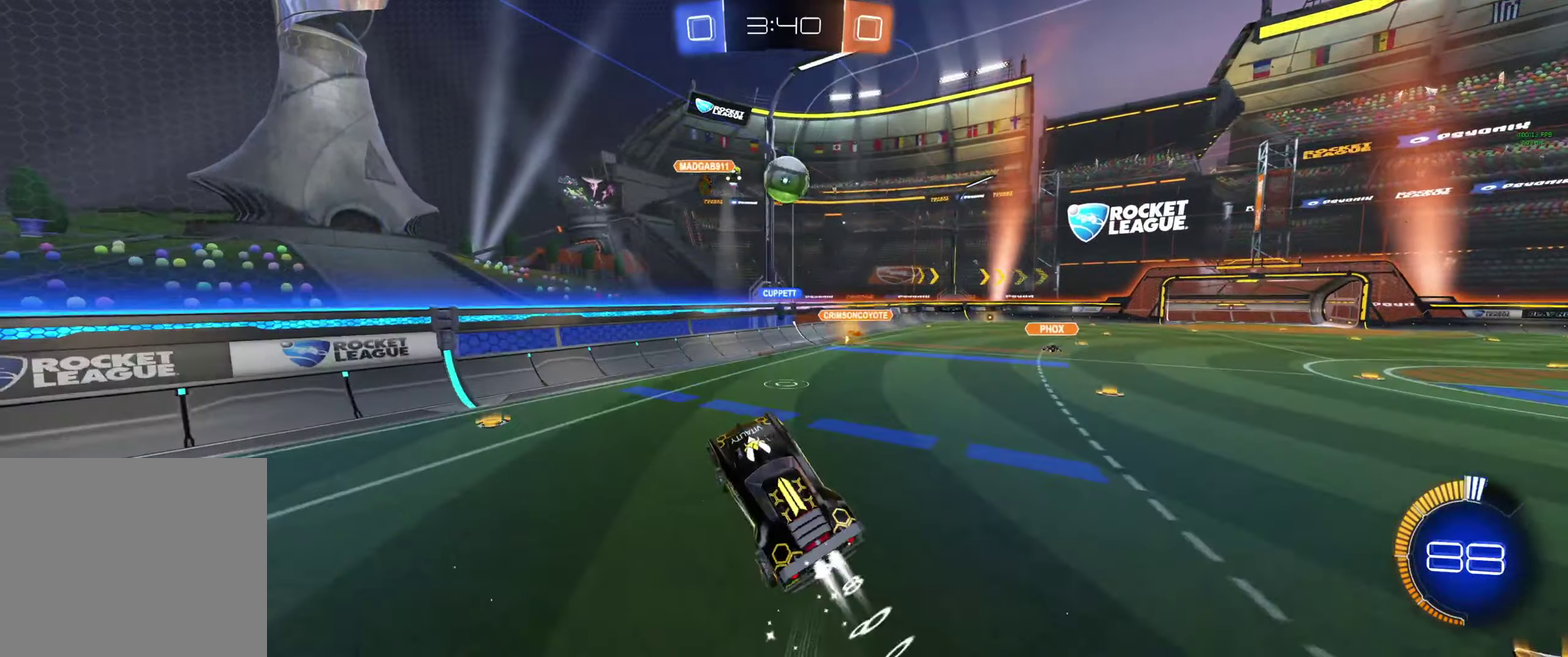
Gameplay with a controller (Xbox layout); each line is a JSON object with the inputs held at the frame after it. "events" lists button and stick changes between this image and that frame as [ms after this image, input, new state], when the widget could be followed in between.
{"buttons": ["L1", "R2"], "left_stick": "up-right", "right_stick": "center"}
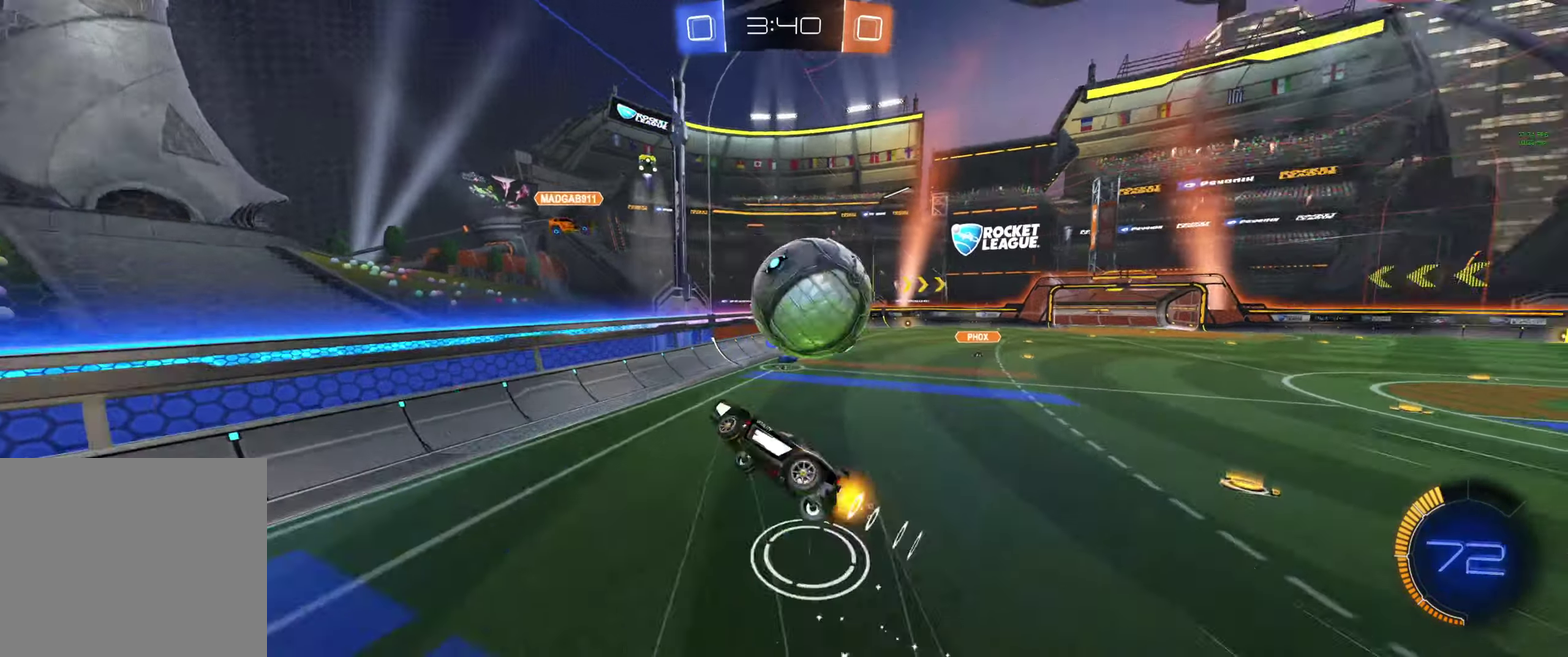
{"buttons": ["L1", "R2"], "left_stick": "up-left", "right_stick": "center", "events": [[133, "L1", "up"], [366, "left_stick", "up"], [433, "left_stick", "up-left"], [500, "L1", "down"]]}
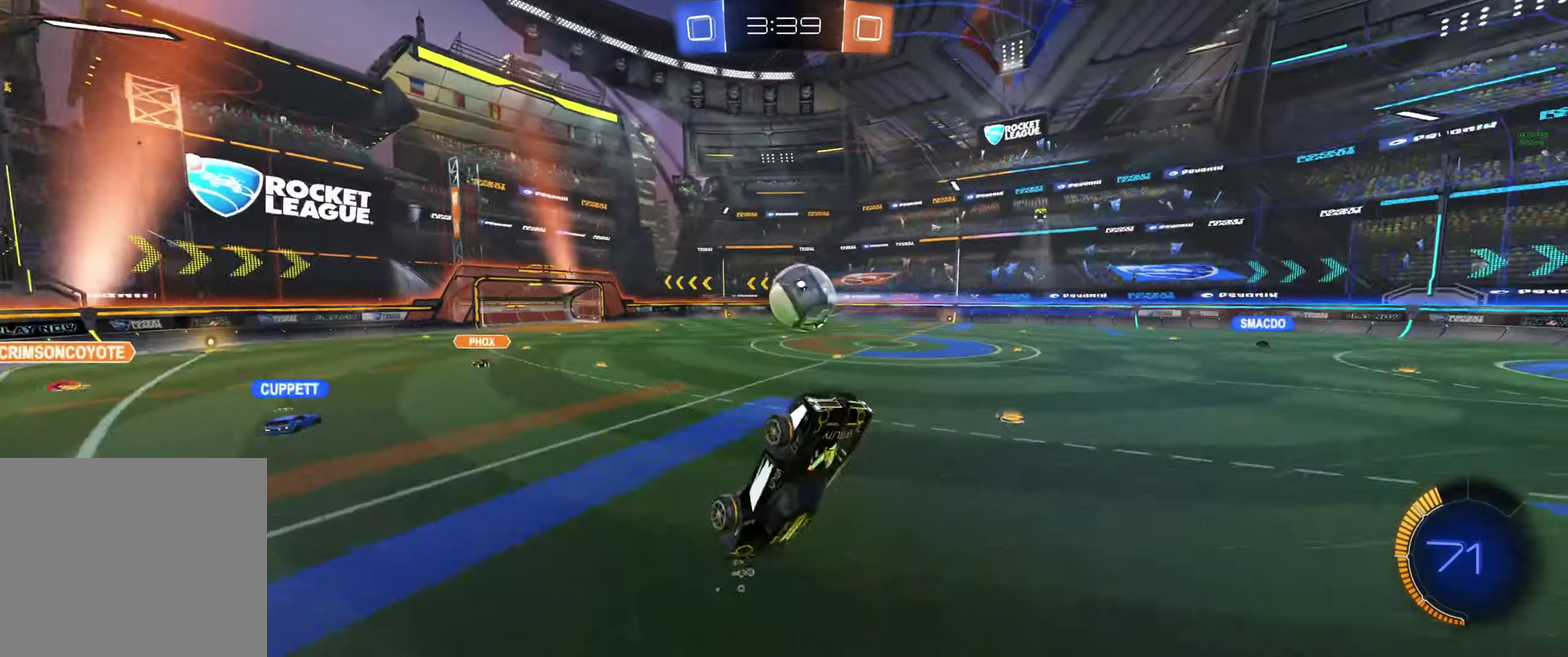
{"buttons": ["R2"], "left_stick": "center", "right_stick": "center", "events": [[200, "L1", "up"], [233, "left_stick", "up"], [400, "left_stick", "center"]]}
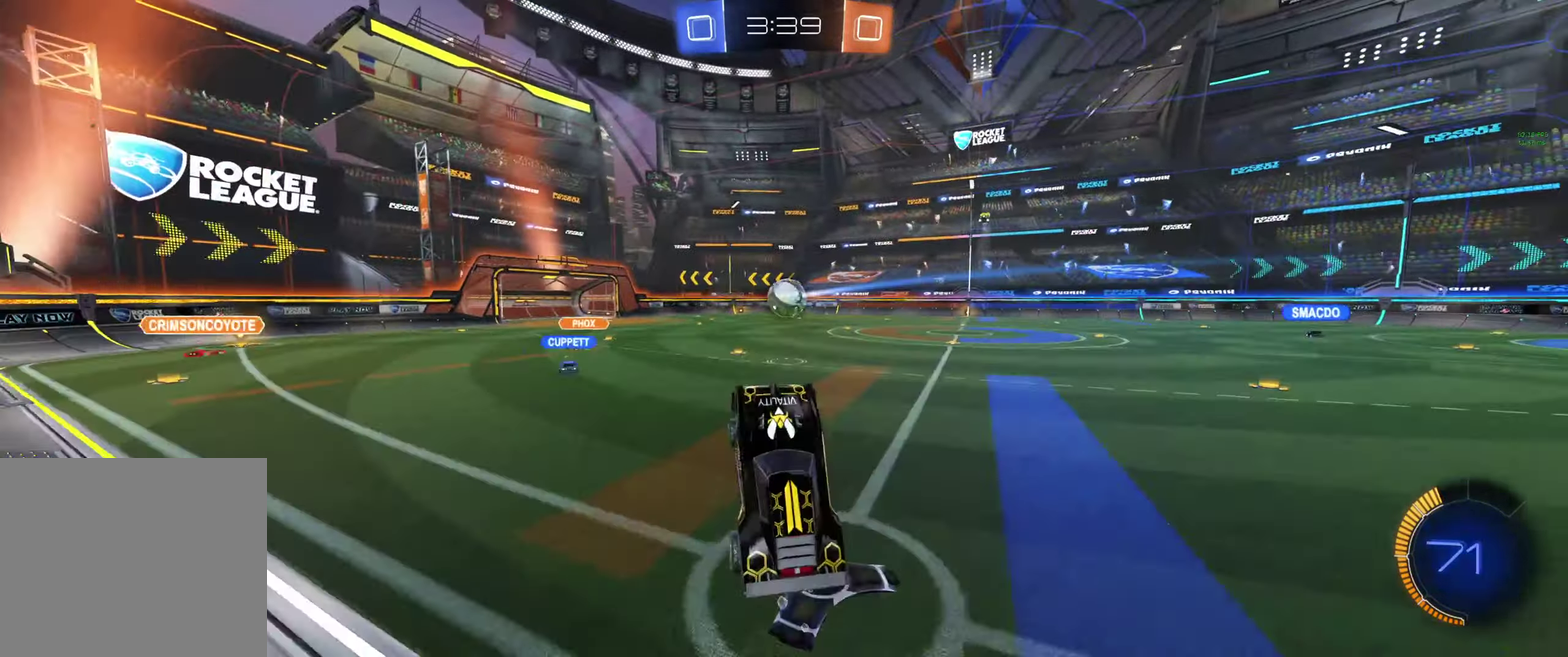
{"buttons": ["R2"], "left_stick": "right", "right_stick": "center", "events": [[133, "left_stick", "right"]]}
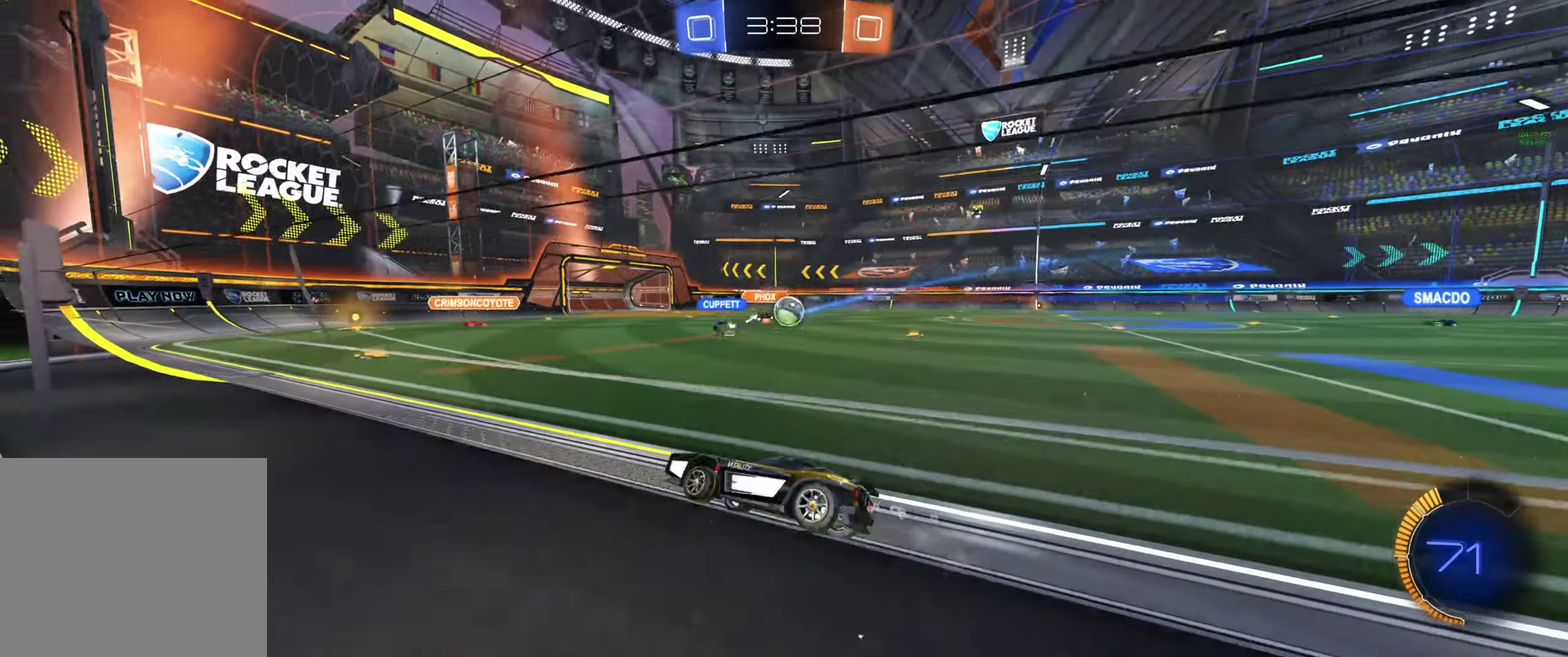
{"buttons": ["B", "R2"], "left_stick": "right", "right_stick": "center", "events": [[333, "L1", "down"], [333, "Y", "down"], [366, "B", "down"], [400, "Y", "up"], [433, "L1", "up"]]}
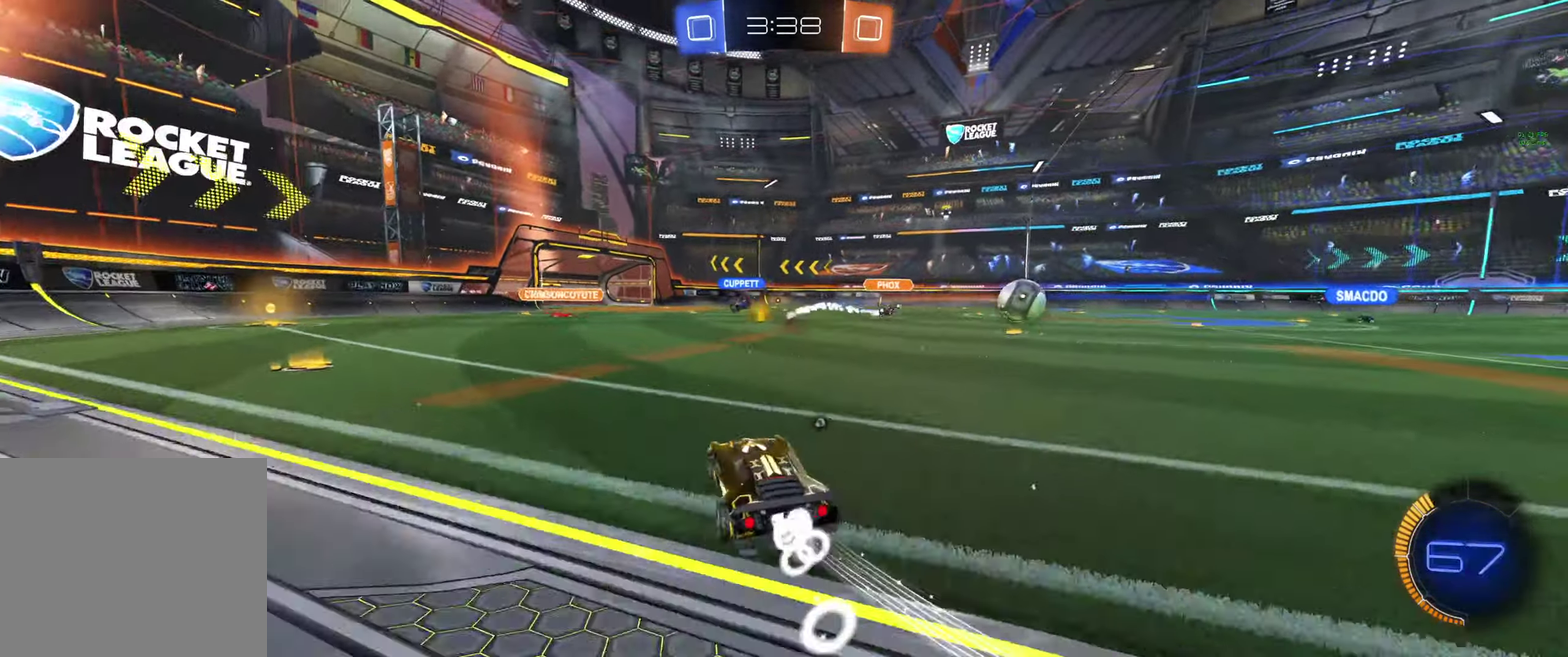
{"buttons": ["B", "R2"], "left_stick": "right", "right_stick": "center", "events": []}
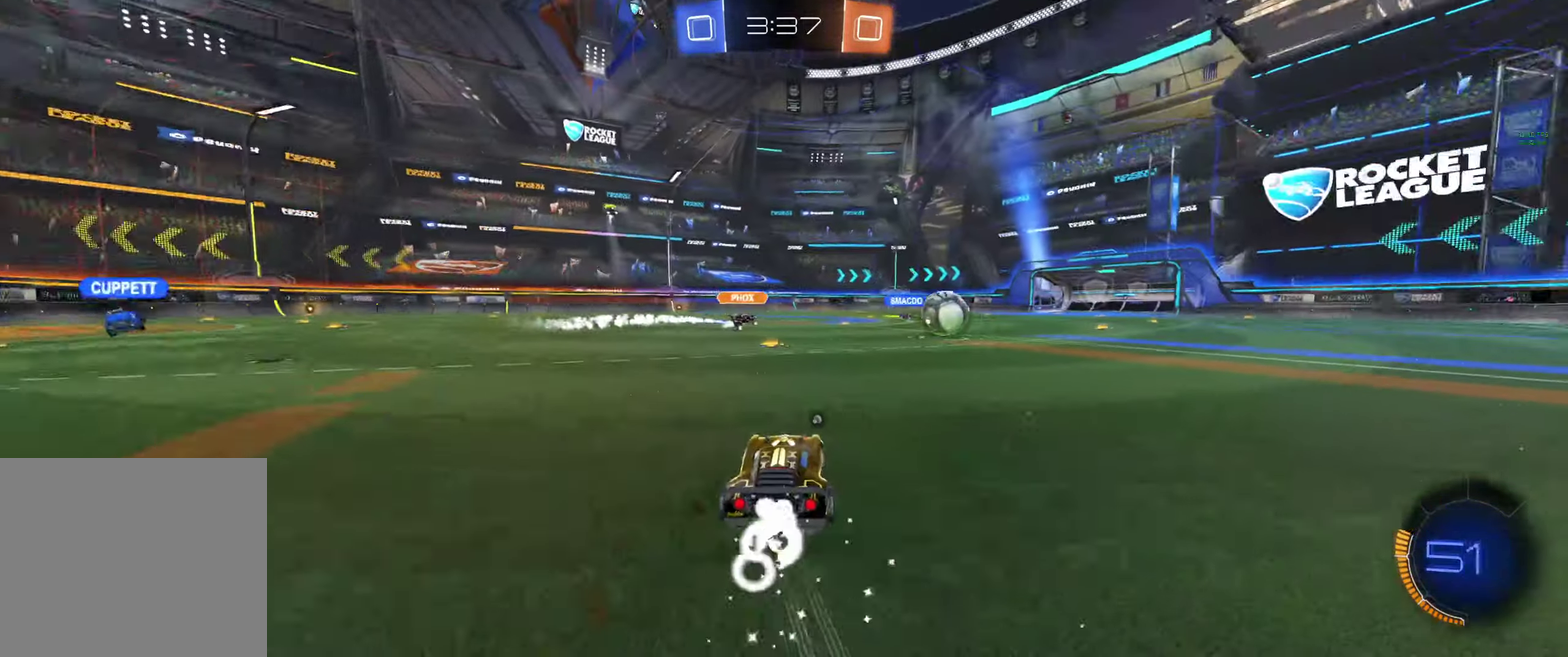
{"buttons": ["B", "R2"], "left_stick": "right", "right_stick": "center", "events": [[133, "left_stick", "center"], [400, "left_stick", "right"]]}
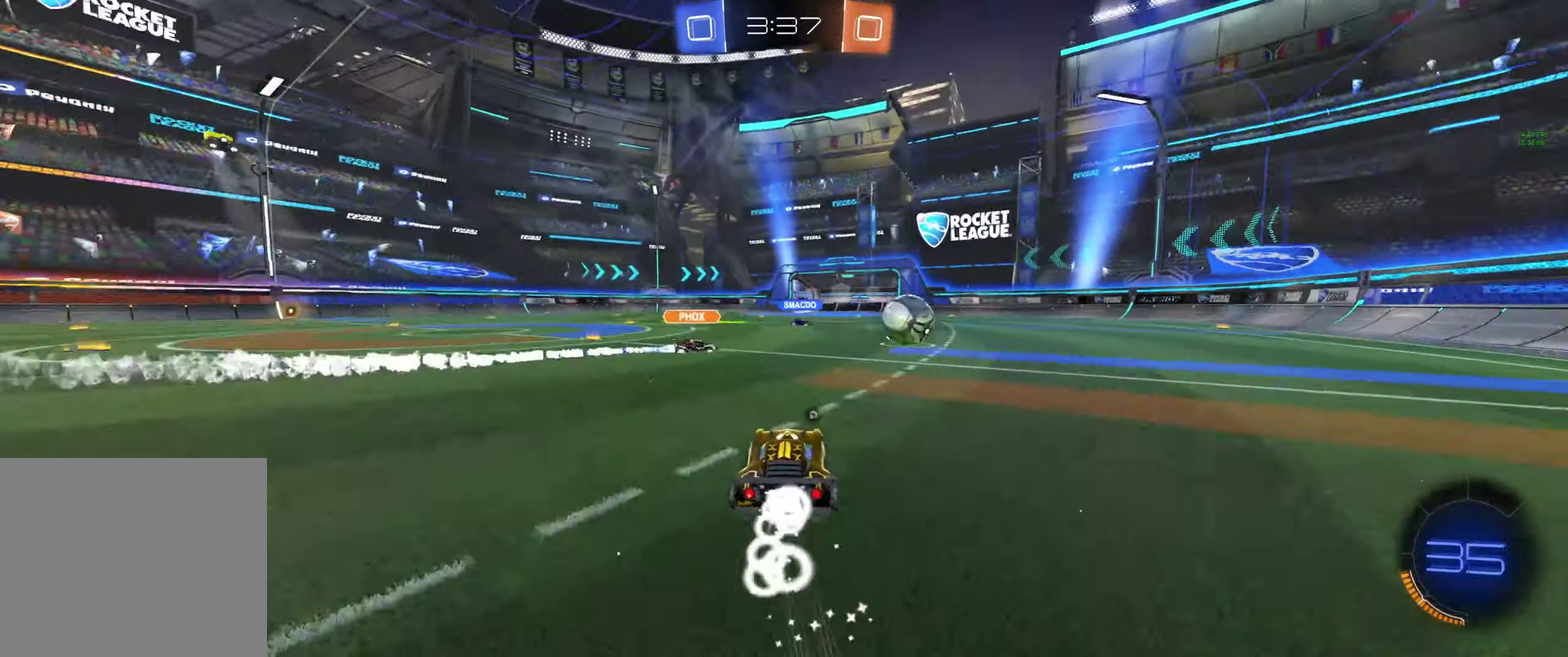
{"buttons": ["R2"], "left_stick": "center", "right_stick": "center", "events": [[66, "left_stick", "center"], [166, "left_stick", "right"], [433, "B", "up"], [500, "left_stick", "center"]]}
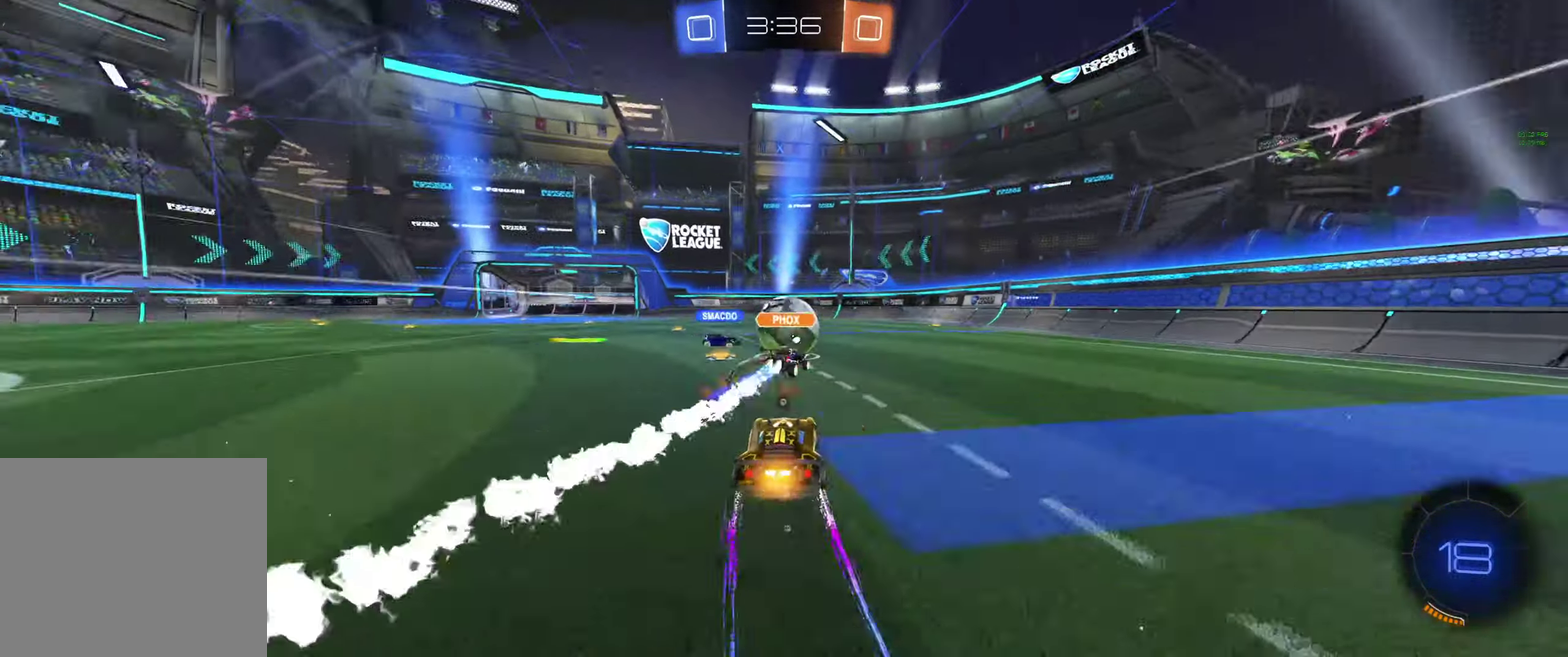
{"buttons": ["R2"], "left_stick": "center", "right_stick": "center", "events": [[266, "left_stick", "left"], [333, "left_stick", "up-left"], [400, "left_stick", "center"]]}
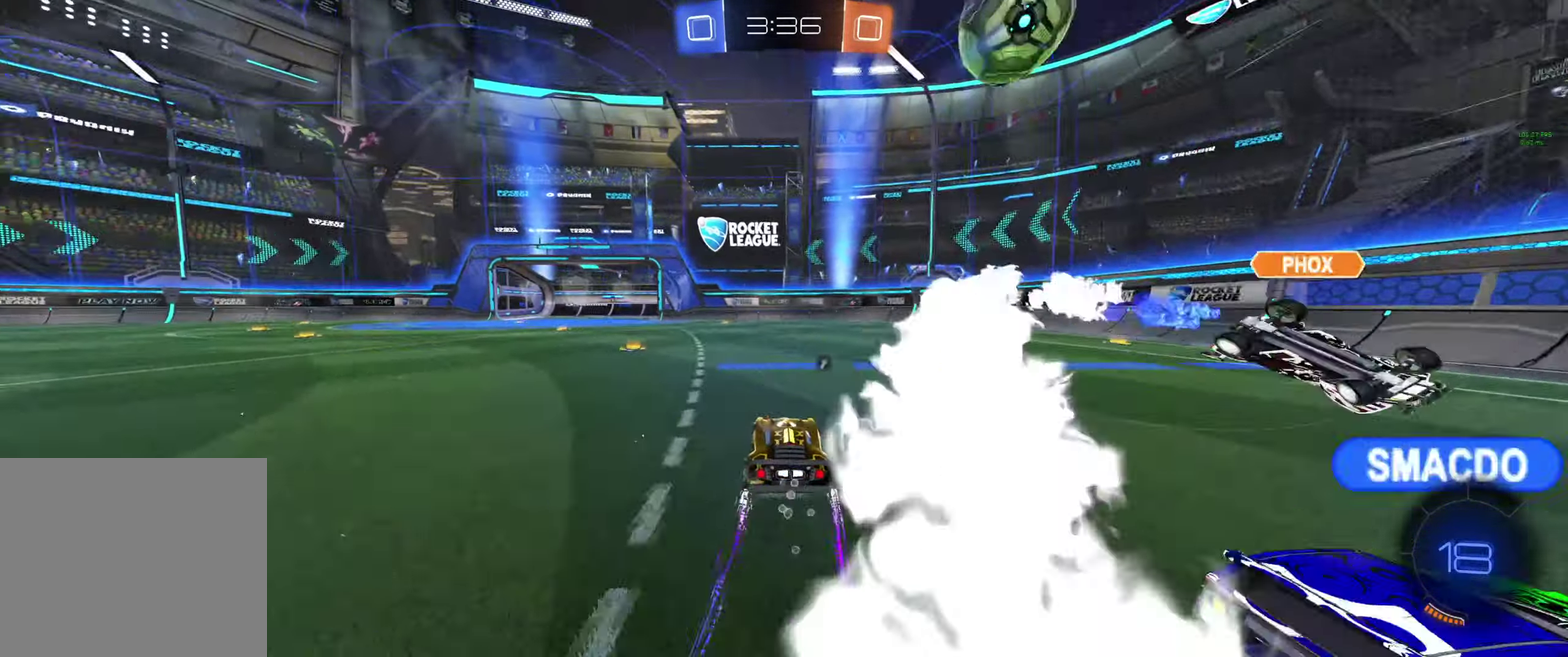
{"buttons": ["Y", "R2"], "left_stick": "center", "right_stick": "center", "events": [[200, "left_stick", "left"], [400, "left_stick", "right"], [467, "Y", "down"], [500, "left_stick", "center"]]}
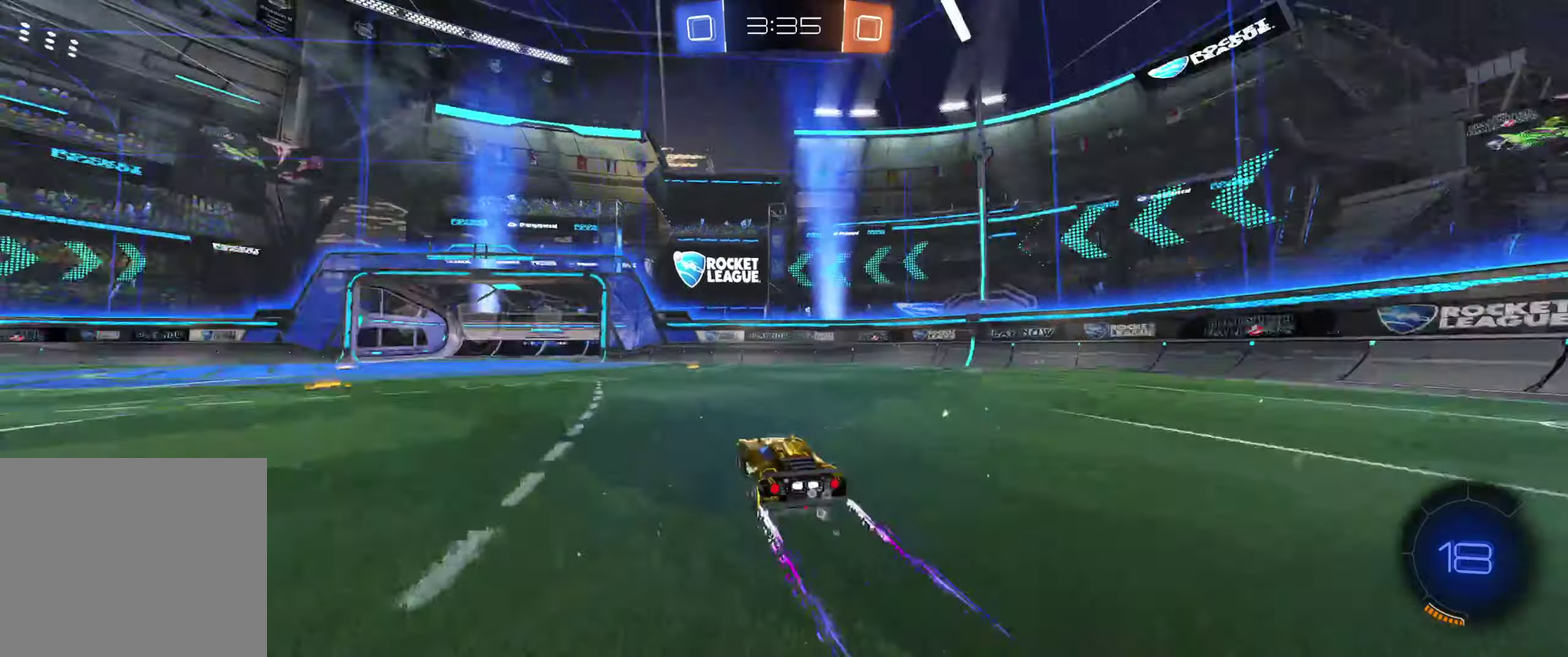
{"buttons": ["R2"], "left_stick": "right", "right_stick": "center", "events": [[34, "Y", "up"], [200, "left_stick", "up-left"], [300, "left_stick", "left"], [367, "R2", "up"], [367, "left_stick", "center"], [500, "R2", "down"], [500, "left_stick", "right"]]}
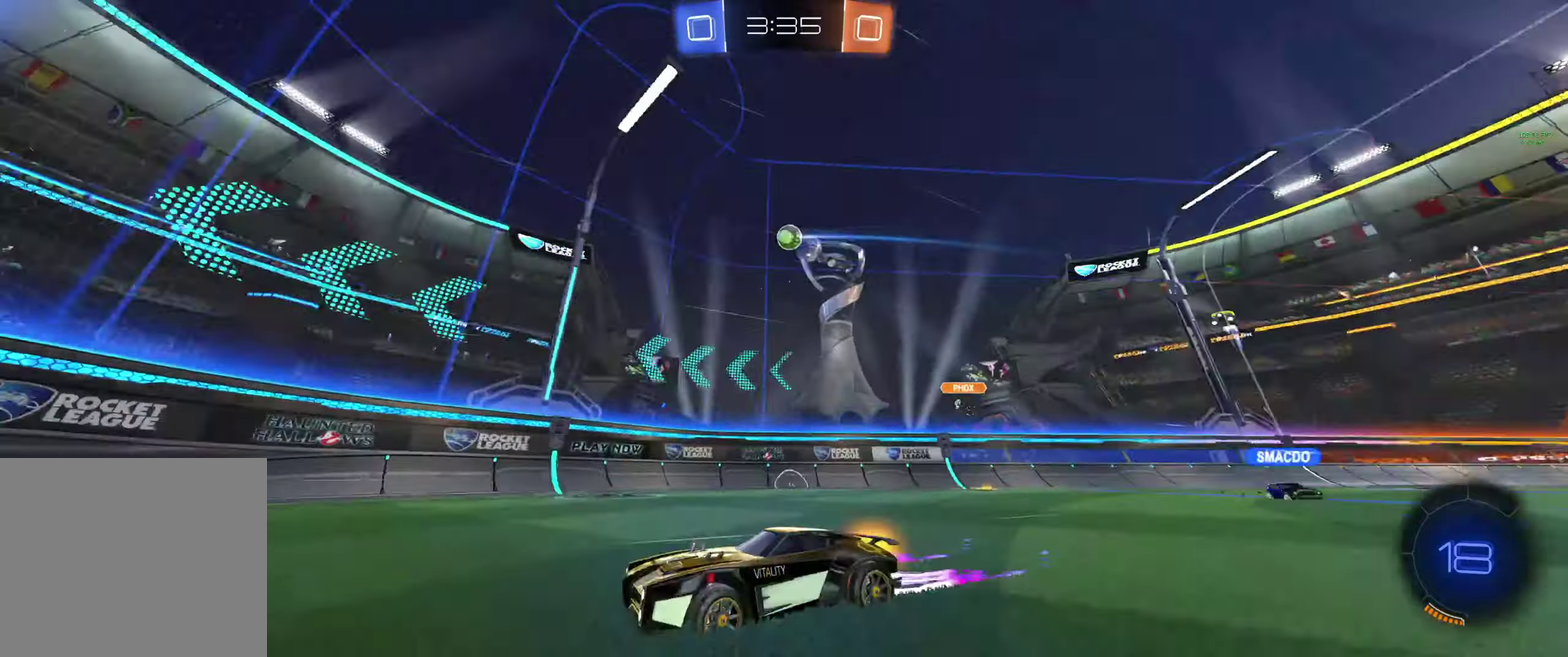
{"buttons": ["R2"], "left_stick": "right", "right_stick": "center", "events": [[100, "R2", "up"], [134, "L2", "down"], [200, "left_stick", "left"], [334, "left_stick", "center"], [467, "L2", "up"], [467, "R2", "down"], [500, "left_stick", "right"]]}